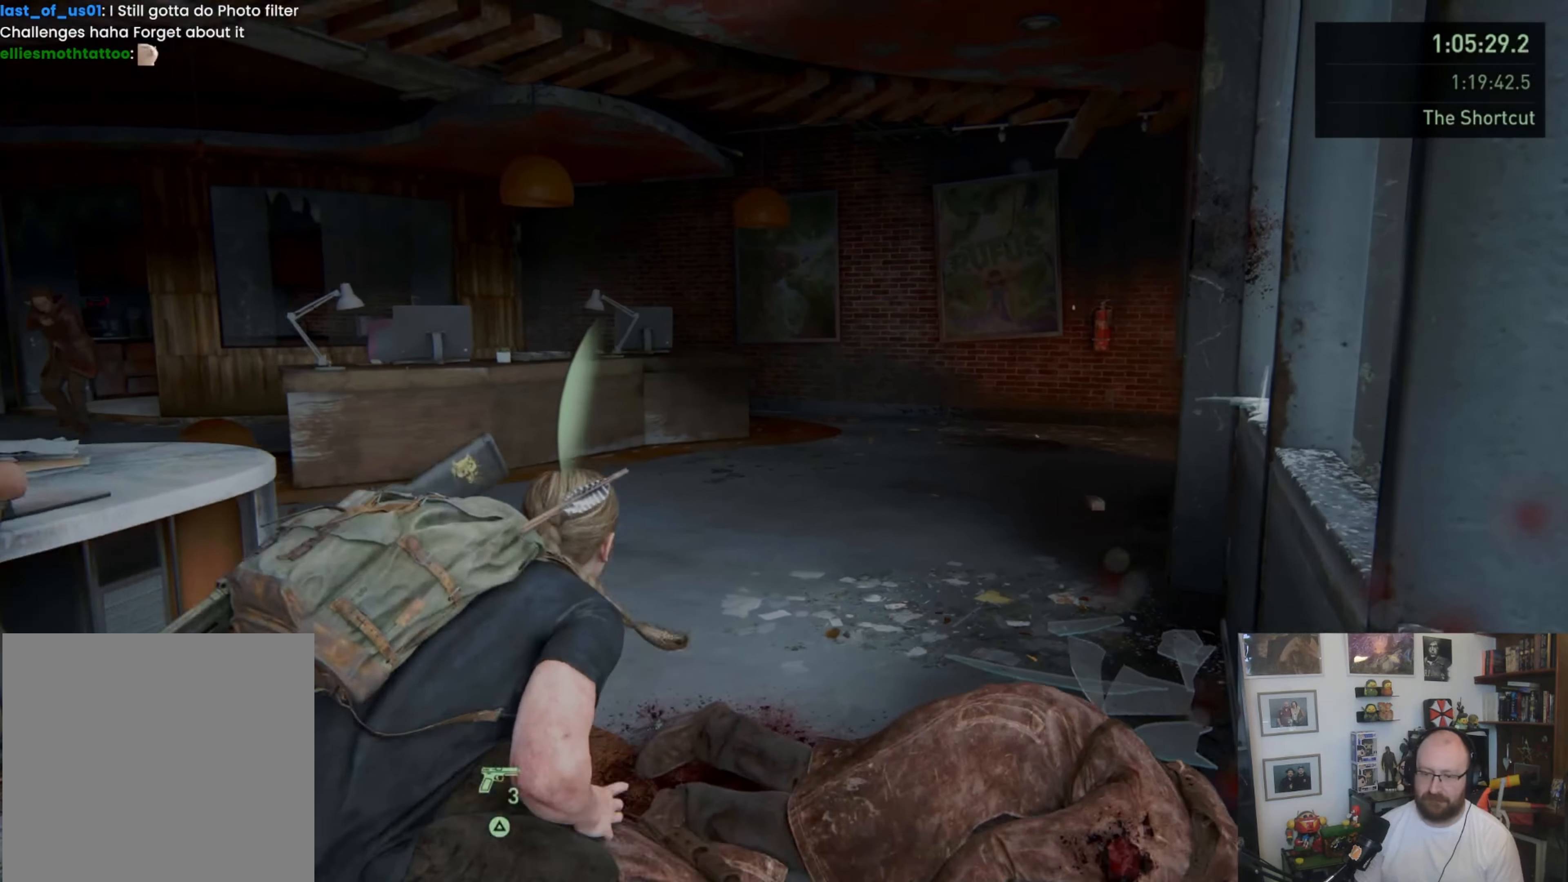
Gameplay with a controller (PlayStation layout); each line is a JSON object with the inputs held at the frame after it. "events" lists button and stick changes between this image and that frame as [ms after this image, input, new state], when the widget could be followed in between.
{"buttons": [], "left_stick": "down-left", "right_stick": "center", "events": [[33, "right_stick", "down-left"], [200, "right_stick", "center"], [233, "left_stick", "down-left"], [300, "TRIANGLE", "down"], [400, "TRIANGLE", "up"]]}
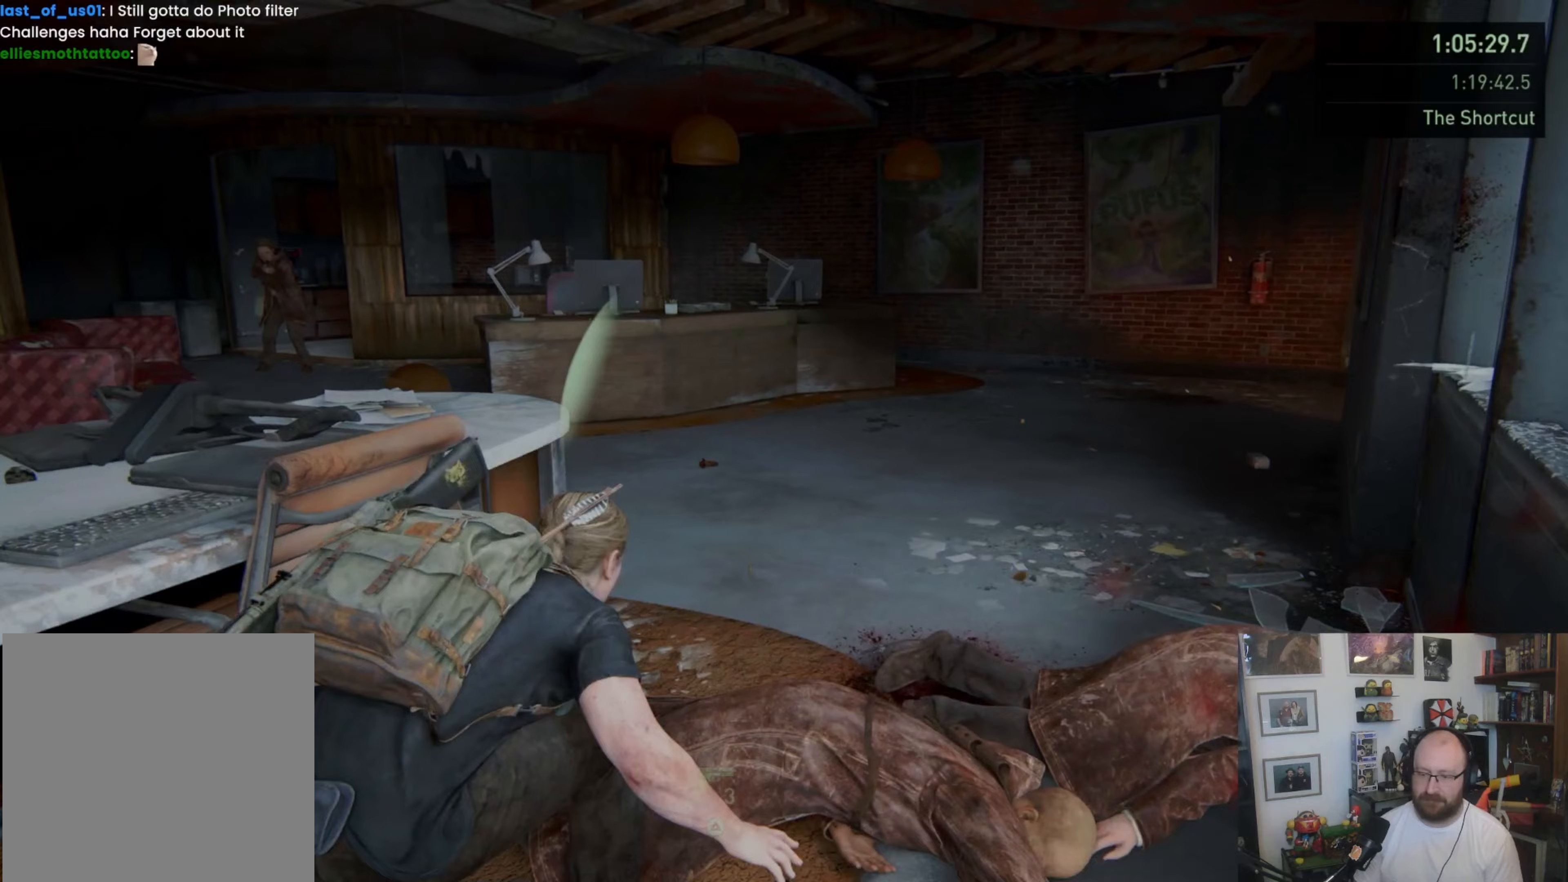
{"buttons": [], "left_stick": "down-left", "right_stick": "left", "events": [[33, "right_stick", "down-left"], [100, "right_stick", "left"]]}
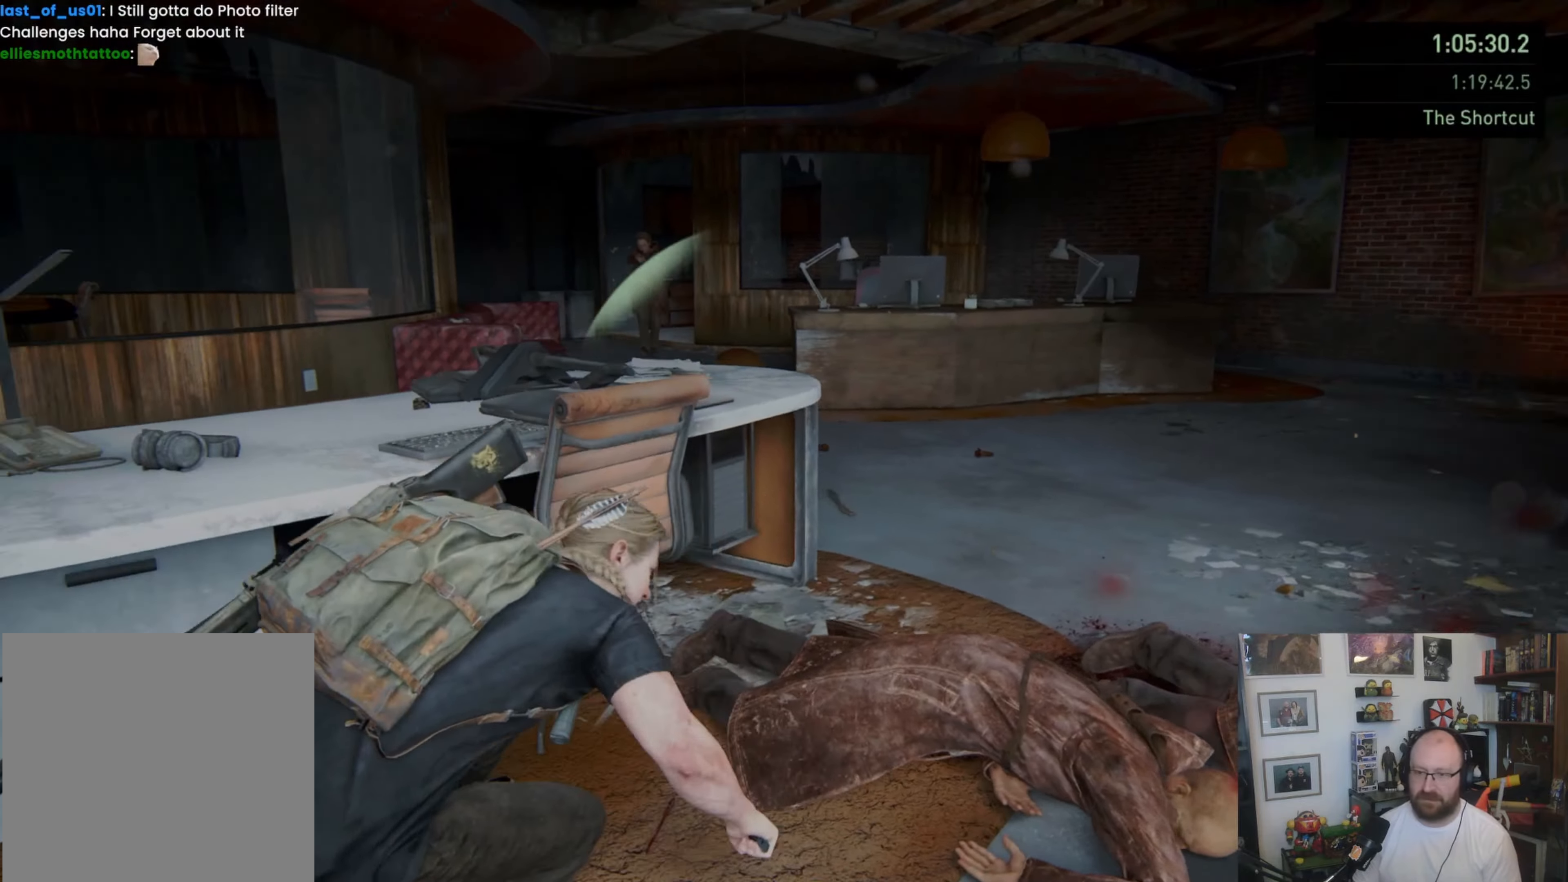
{"buttons": [], "left_stick": "center", "right_stick": "right", "events": [[33, "left_stick", "center"], [133, "DPAD_LEFT", "down"], [133, "right_stick", "up-left"], [267, "DPAD_LEFT", "up"], [267, "right_stick", "center"], [367, "right_stick", "right"]]}
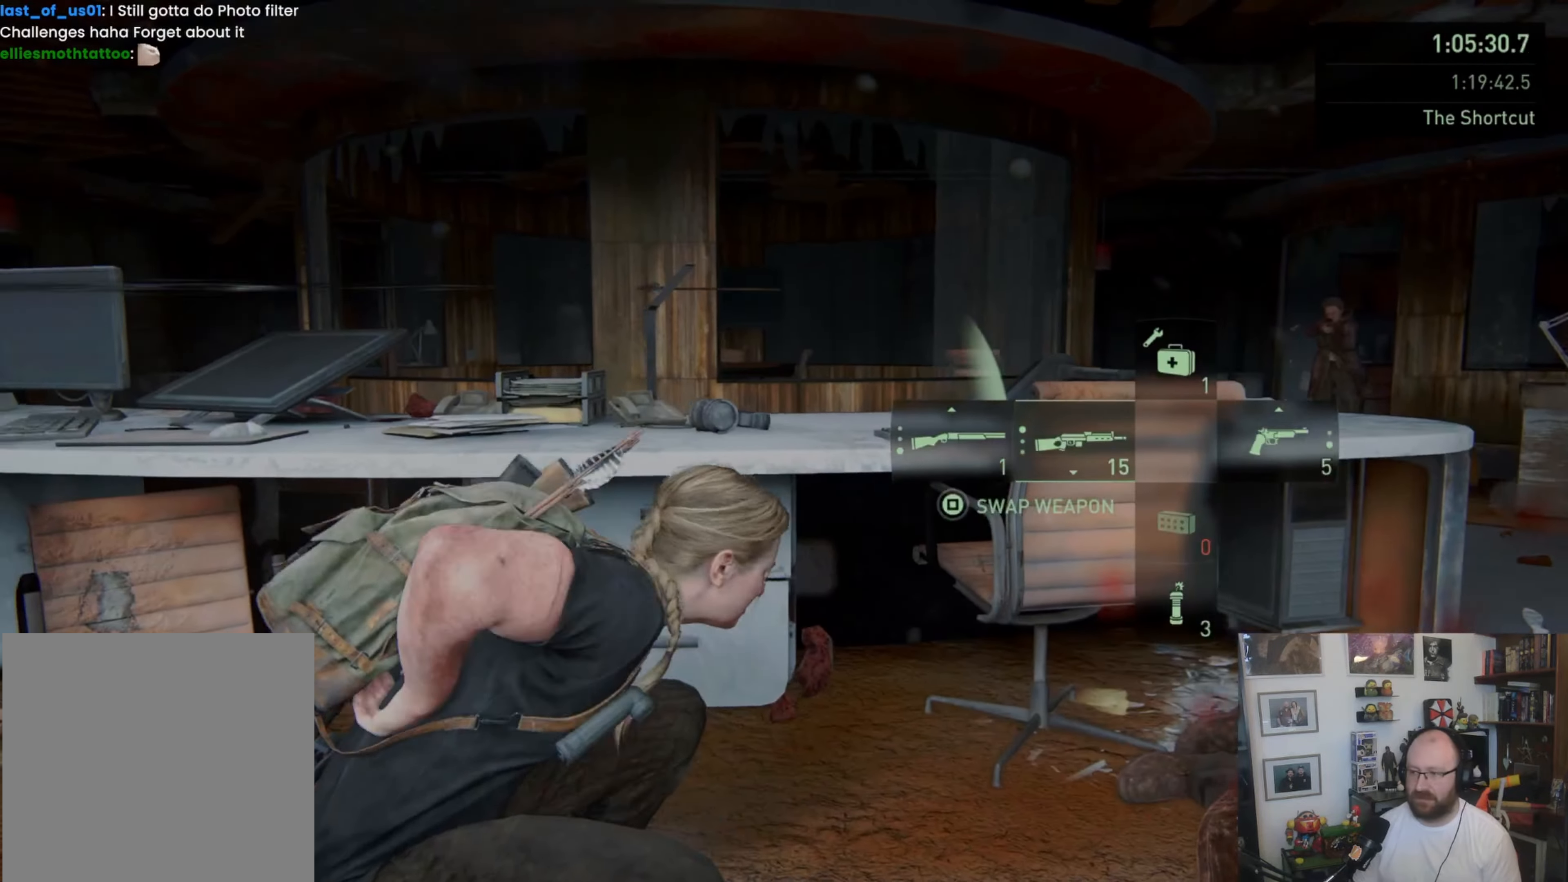
{"buttons": [], "left_stick": "up-right", "right_stick": "center", "events": [[33, "left_stick", "up-right"], [267, "right_stick", "center"]]}
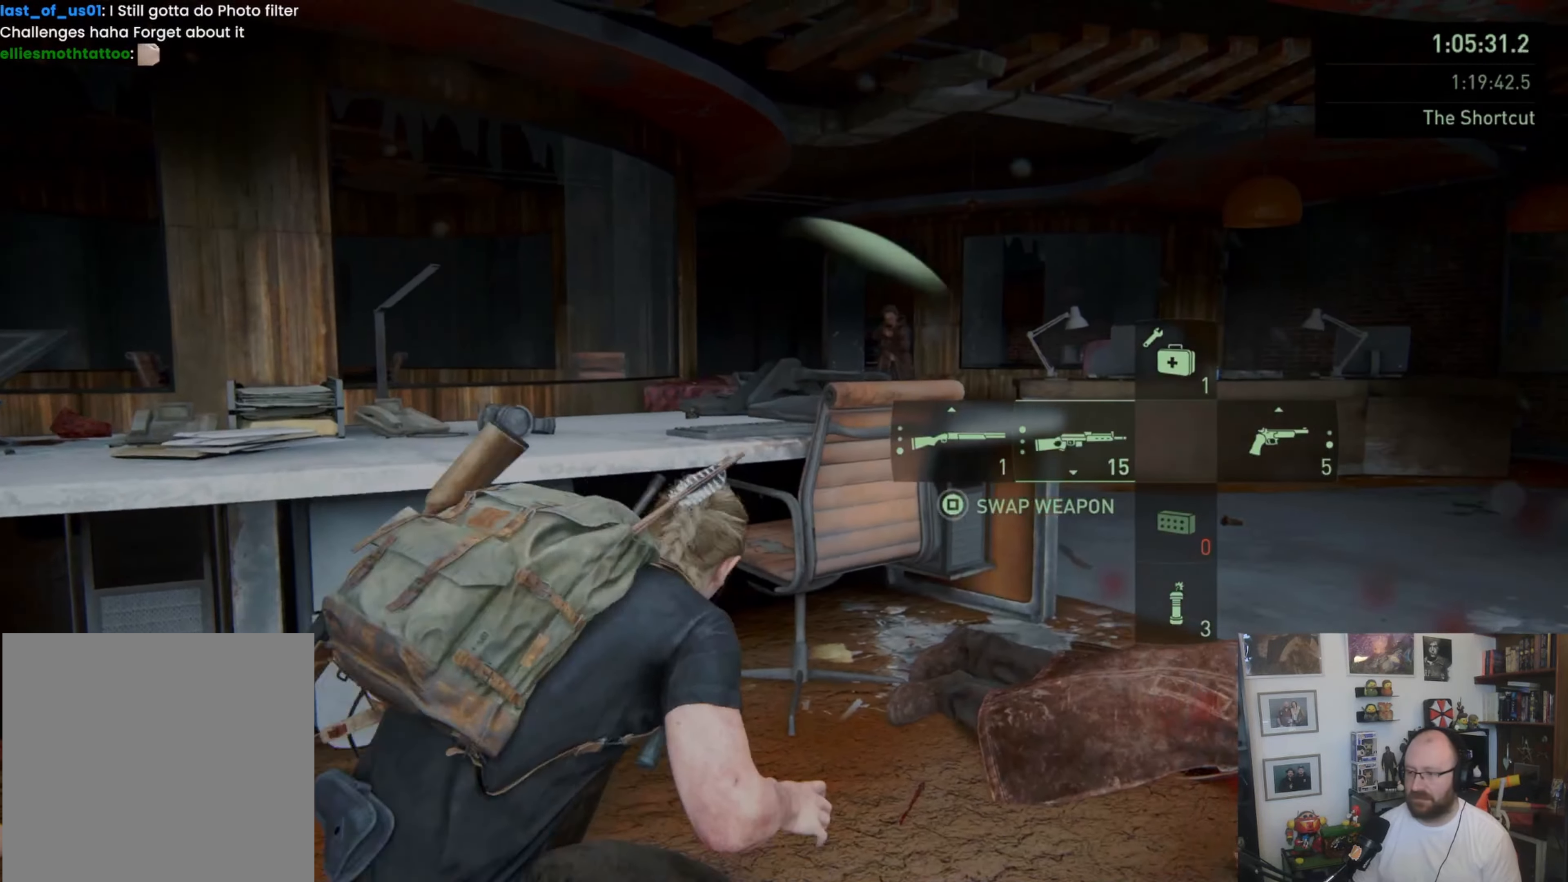
{"buttons": ["L2"], "left_stick": "center", "right_stick": "center", "events": [[167, "left_stick", "center"], [167, "right_stick", "up-right"], [300, "right_stick", "center"], [367, "L2", "down"]]}
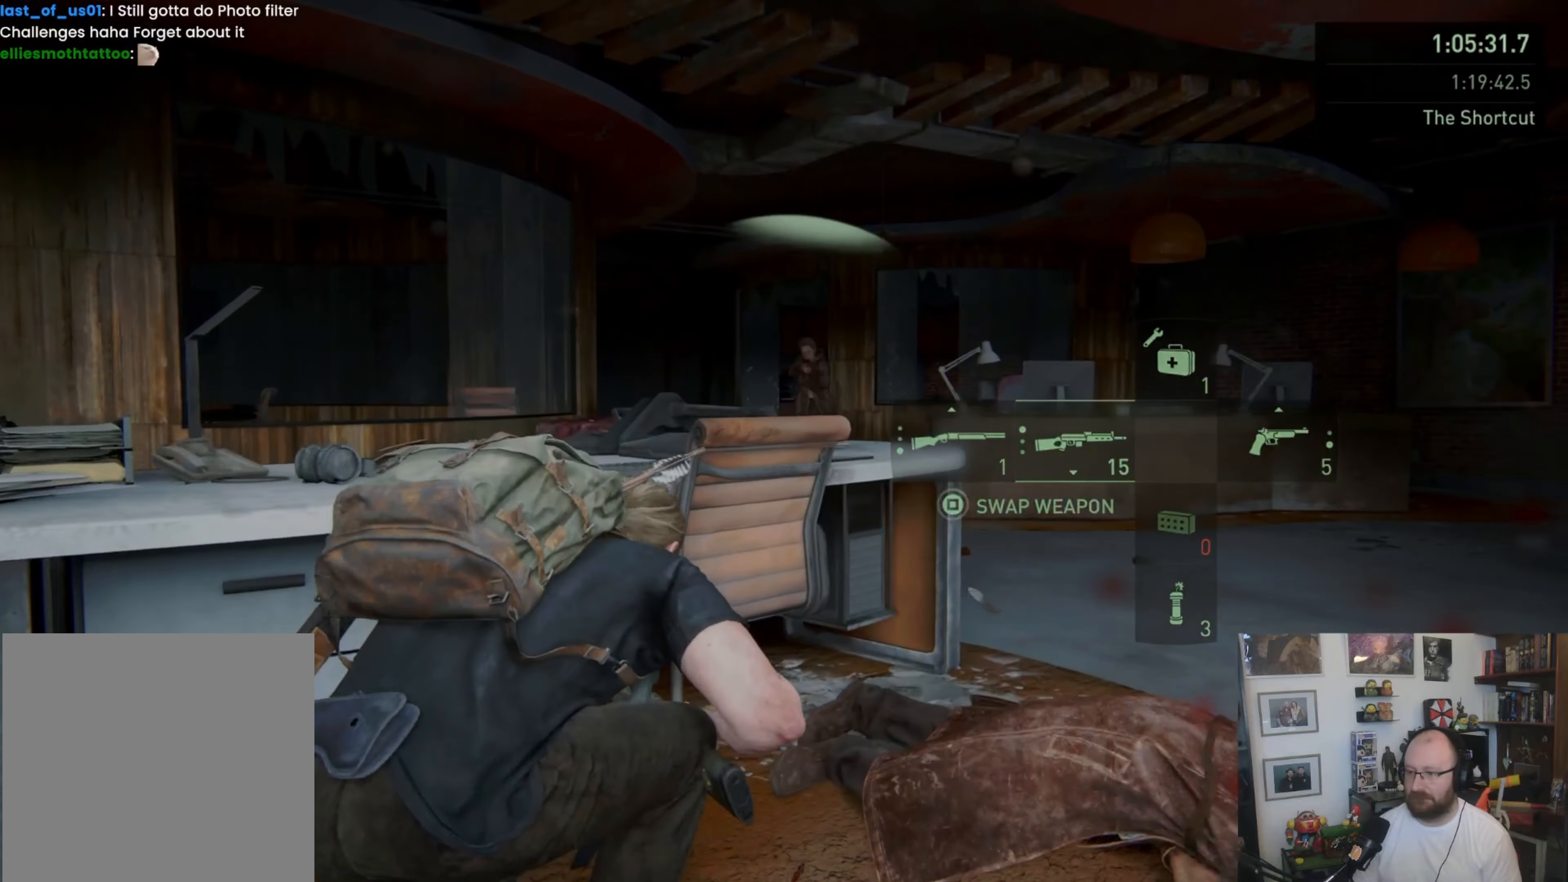
{"buttons": ["L2"], "left_stick": "center", "right_stick": "up-right", "events": [[300, "right_stick", "up-right"]]}